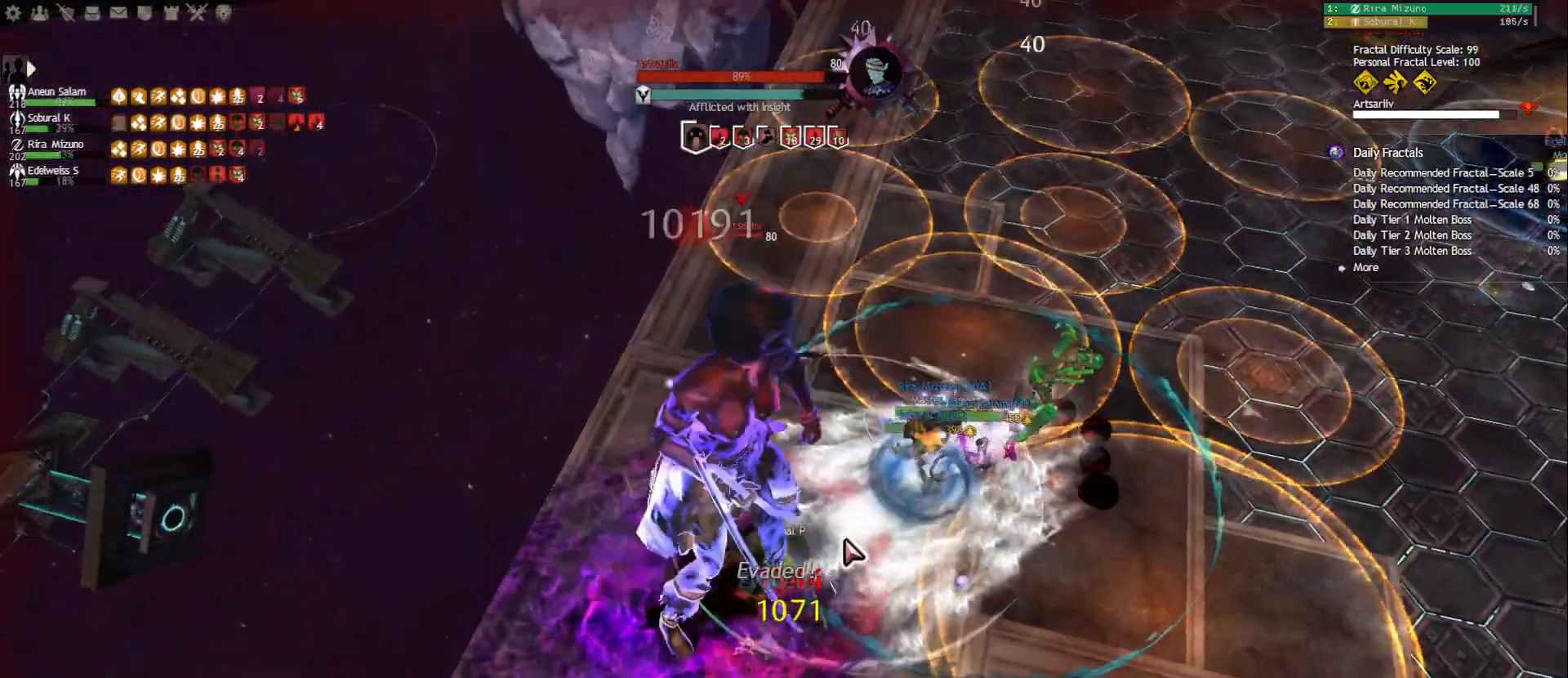
Gameplay with keyboard and mouse; each line is a JSON object with the keys and mouse buttons held at the frame after it. "events" lists presses ("down") and releases ("up") of "1", "2", "3", "4", "5", "a", "ctrl", "d", "e", "escape", "f", "f1", "f2", "f3", "f4", "f5", "q", "r", "s", "shift", "space", "tab", "tilde", "w", "mouse_left", "mouse_wheel", "mouse_right", "mouse_mb4" and "mouse_mb5" between this image and that frame as [ms after this image, input, new state], when the widget could be followed in between. "mouse_left", "mouse_wheel", "mouse_right", "mouse_mb4", "mouse_mb5" = the "left", "wheel", "right", "mb4", "mb5" buttons of the "mouse" list. No other keys are recorded. "wheel" means that the mouse wheel is clicked or scrolled. Mouse movement is not recorded.
{"keys": ["1", "d"], "mouse": ["right"], "events": [[100, "mouse_right", "down"], [167, "1", "down"]]}
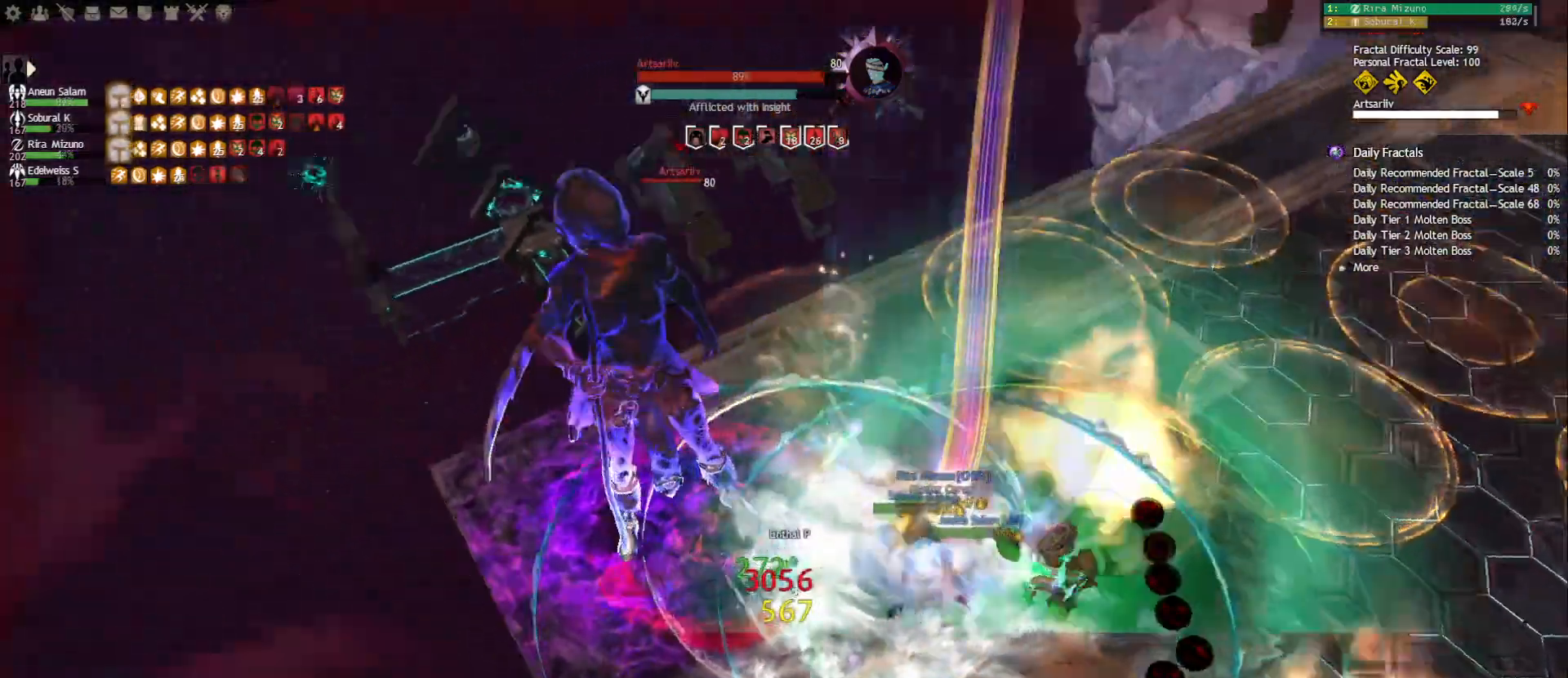
{"keys": ["1", "d"], "mouse": ["right"], "events": []}
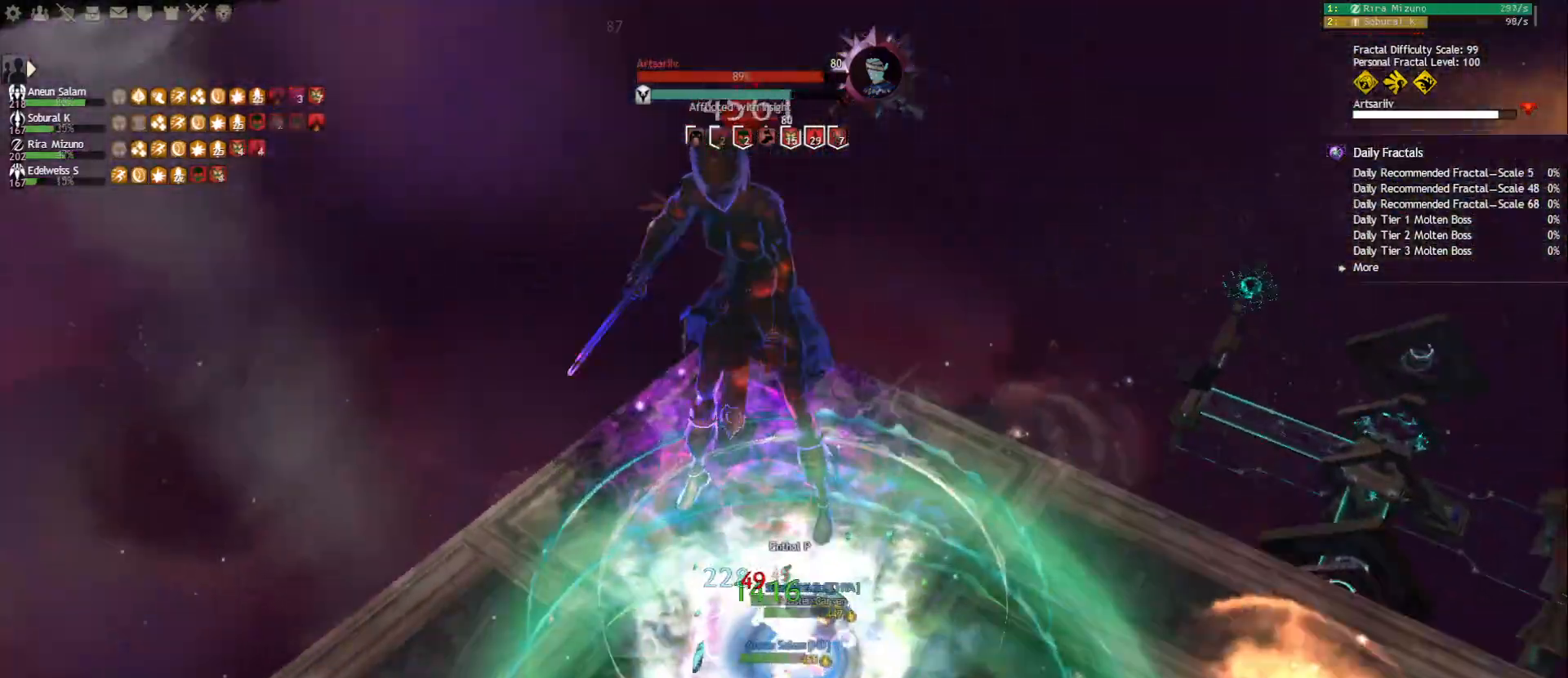
{"keys": ["1"], "mouse": ["right"], "events": [[183, "d", "up"], [183, "mouse_right", "up"], [250, "1", "up"], [267, "s", "down"], [400, "mouse_right", "down"], [417, "1", "down"], [450, "s", "up"]]}
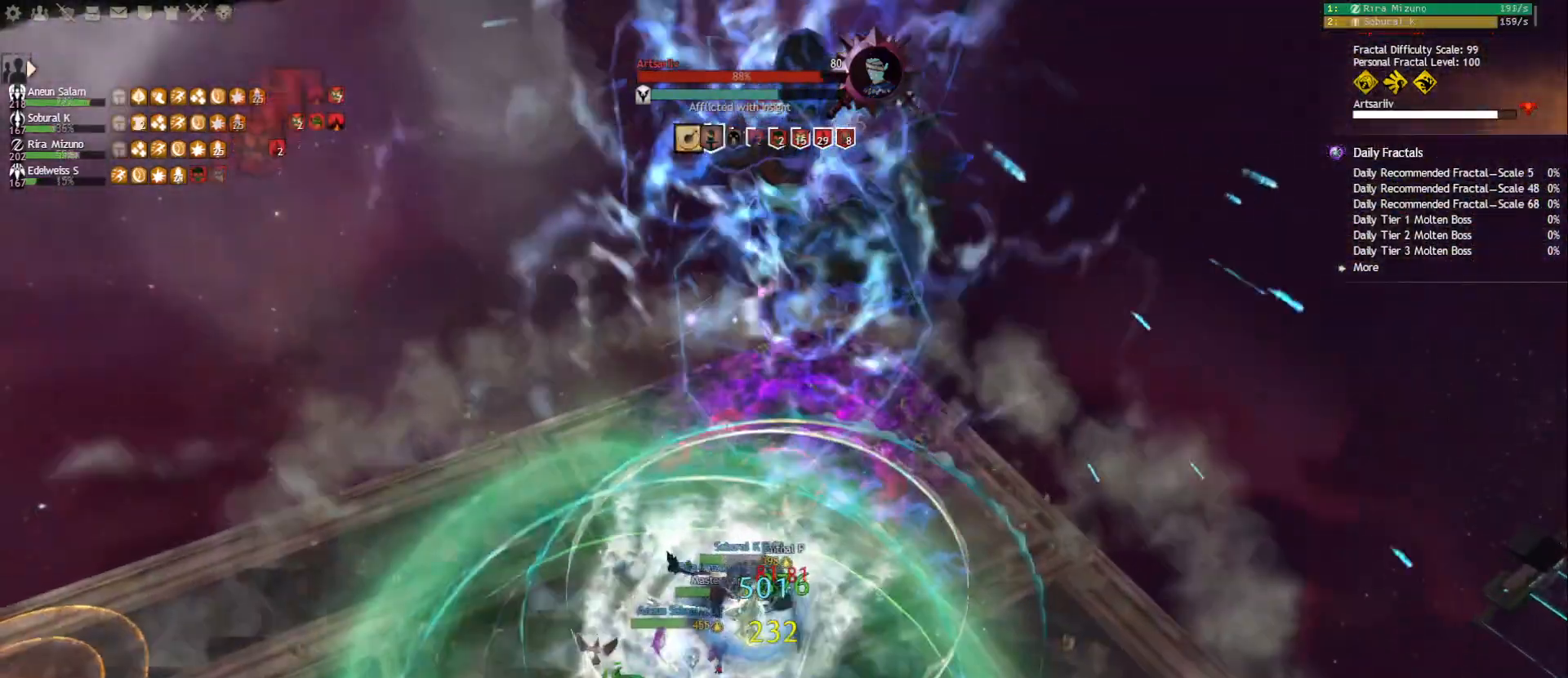
{"keys": ["f"], "mouse": ["right"], "events": [[17, "1", "up"], [33, "mouse_right", "up"], [100, "2", "down"], [183, "2", "up"], [233, "2", "down"], [400, "2", "up"], [450, "mouse_right", "down"], [500, "f", "down"]]}
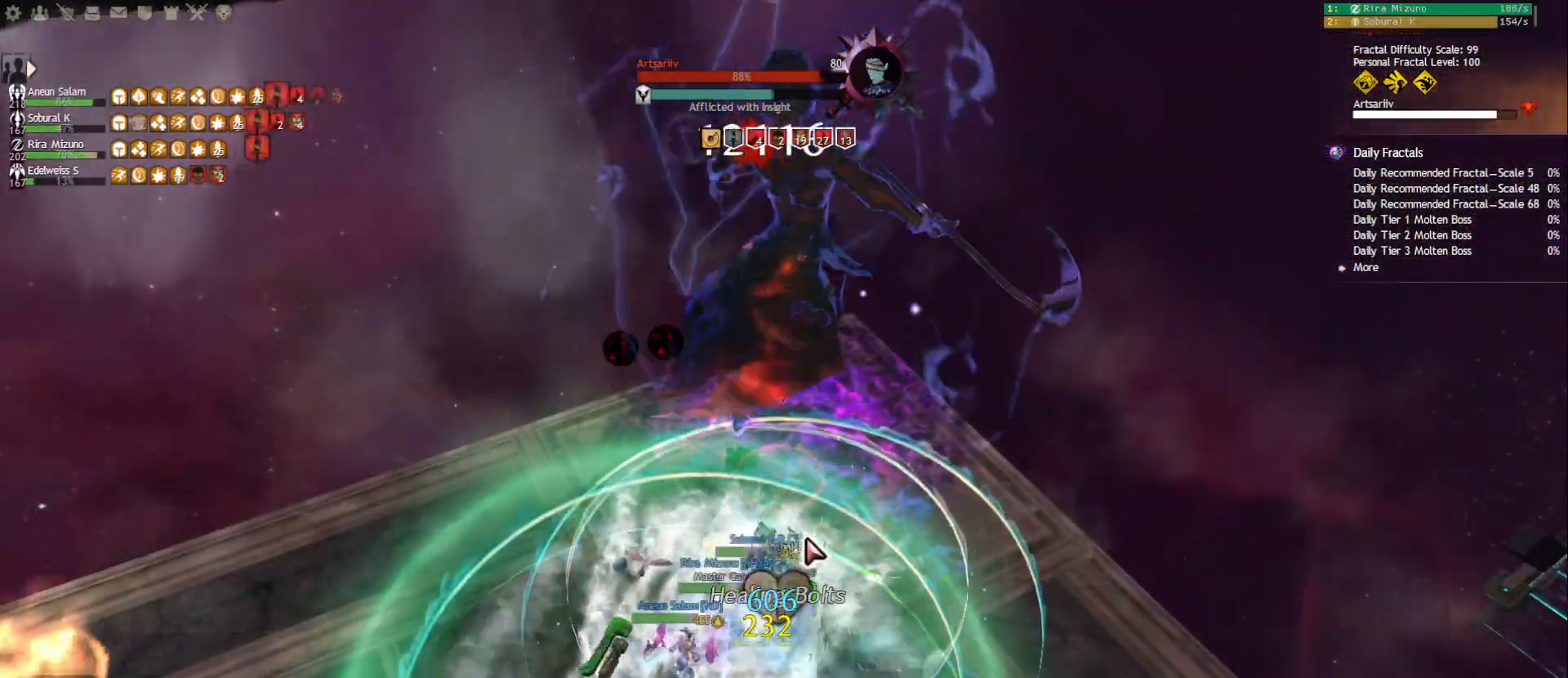
{"keys": [], "mouse": [], "events": [[33, "mouse_right", "up"], [150, "f", "up"], [167, "mouse_right", "down"], [267, "2", "down"], [267, "mouse_right", "up"], [350, "2", "up"], [417, "2", "down"], [500, "2", "up"]]}
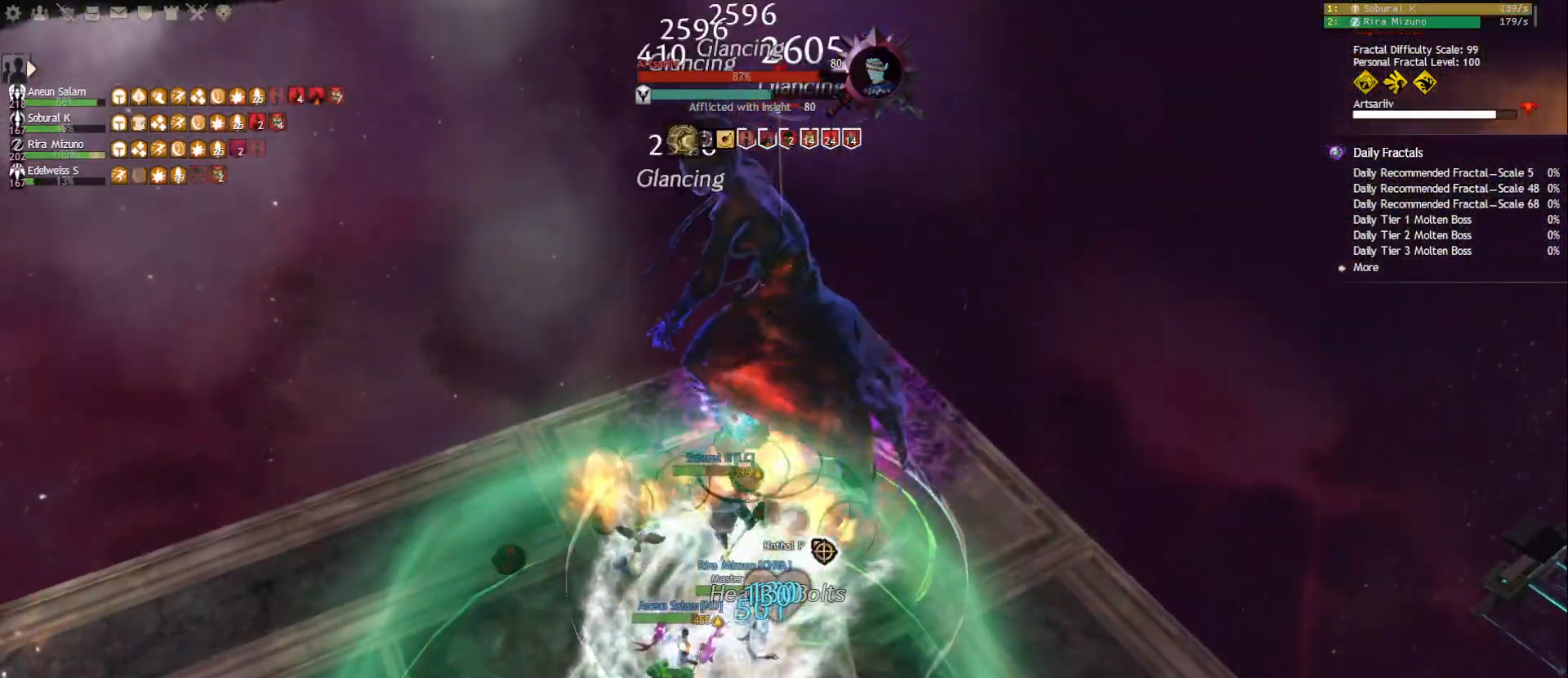
{"keys": [], "mouse": [], "events": [[33, "2", "down"], [133, "2", "up"], [150, "2", "down"], [367, "2", "up"], [367, "mouse_right", "down"], [467, "mouse_right", "up"]]}
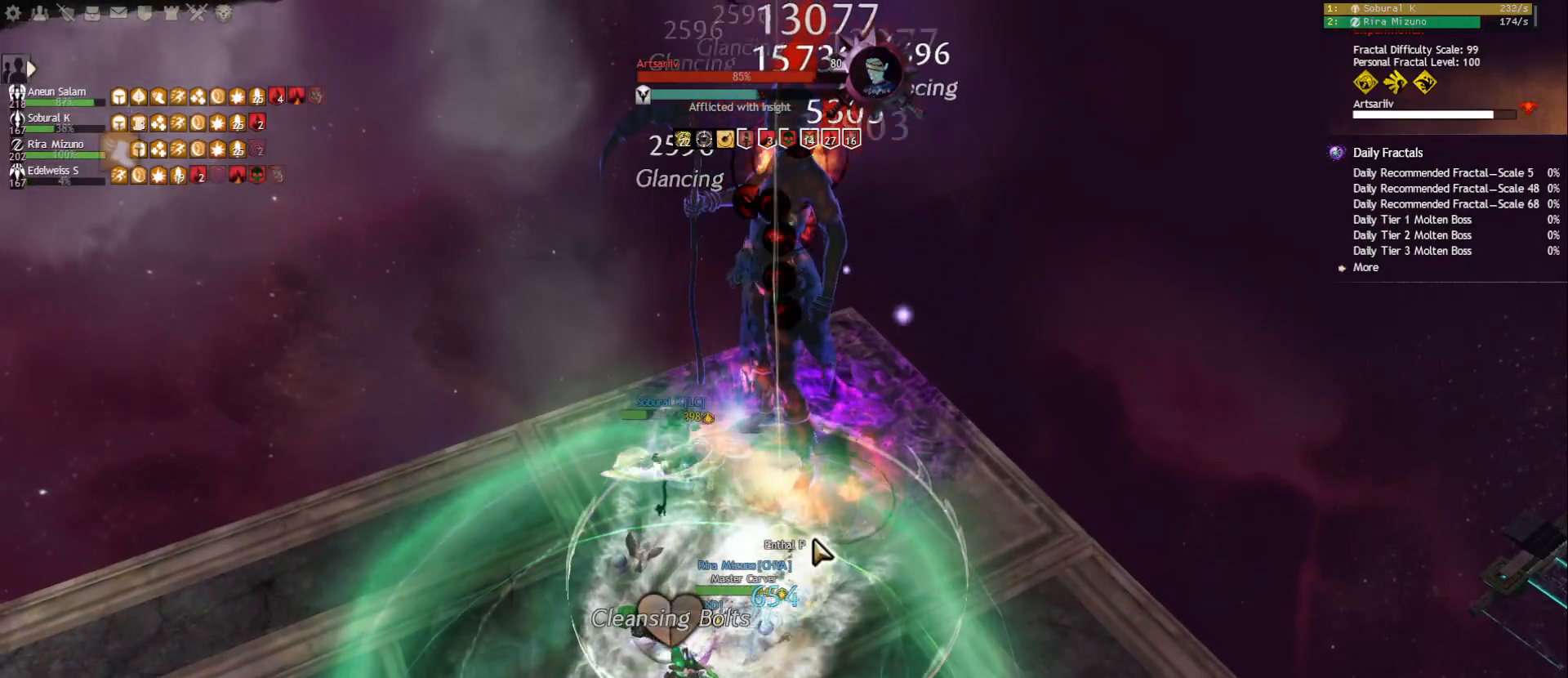
{"keys": ["shift"], "mouse": [], "events": [[17, "tilde", "down"], [100, "mouse_right", "down"], [117, "tilde", "up"], [200, "mouse_right", "up"], [317, "shift", "down"], [417, "shift", "up"], [450, "shift", "down"]]}
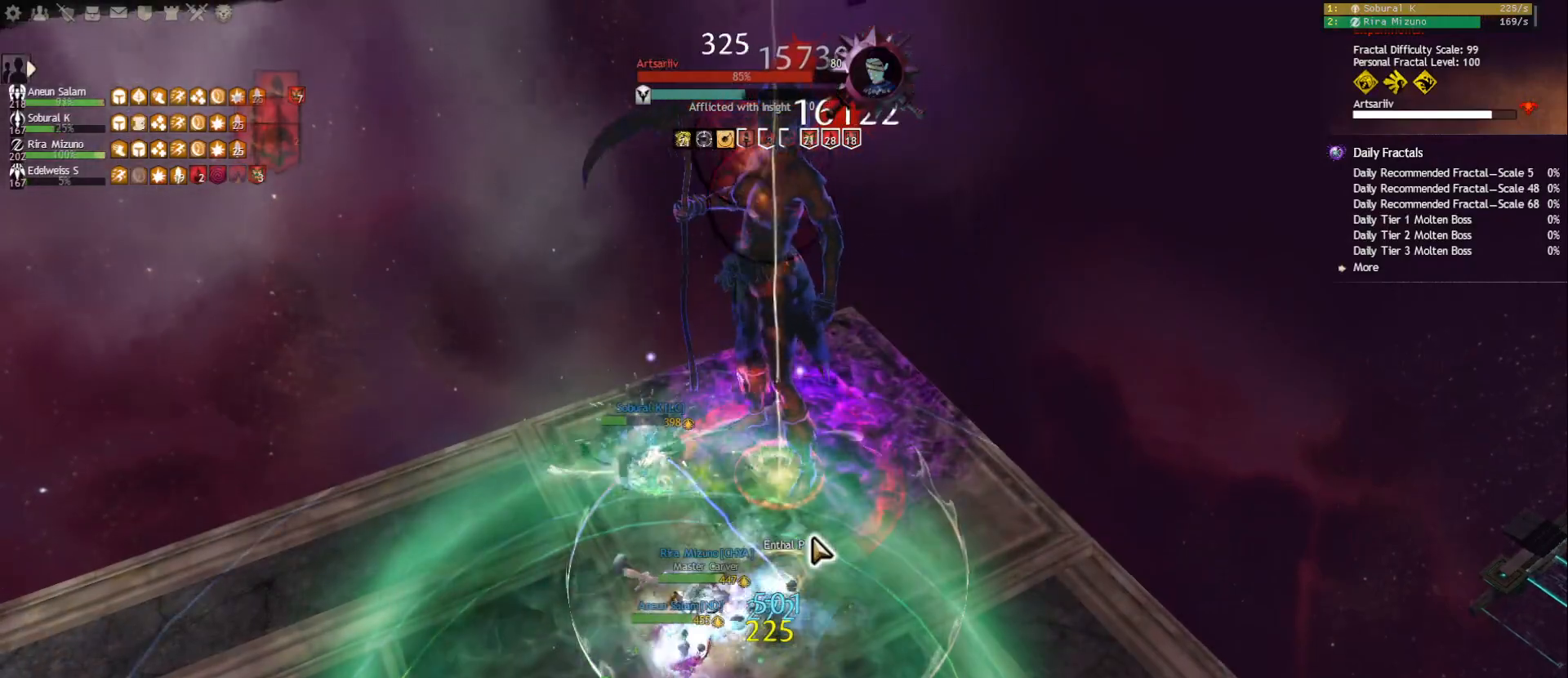
{"keys": ["e"], "mouse": [], "events": [[67, "shift", "up"], [83, "mouse_right", "down"], [183, "e", "down"], [183, "mouse_right", "up"], [283, "e", "up"], [333, "e", "down"], [417, "e", "up"], [450, "e", "down"]]}
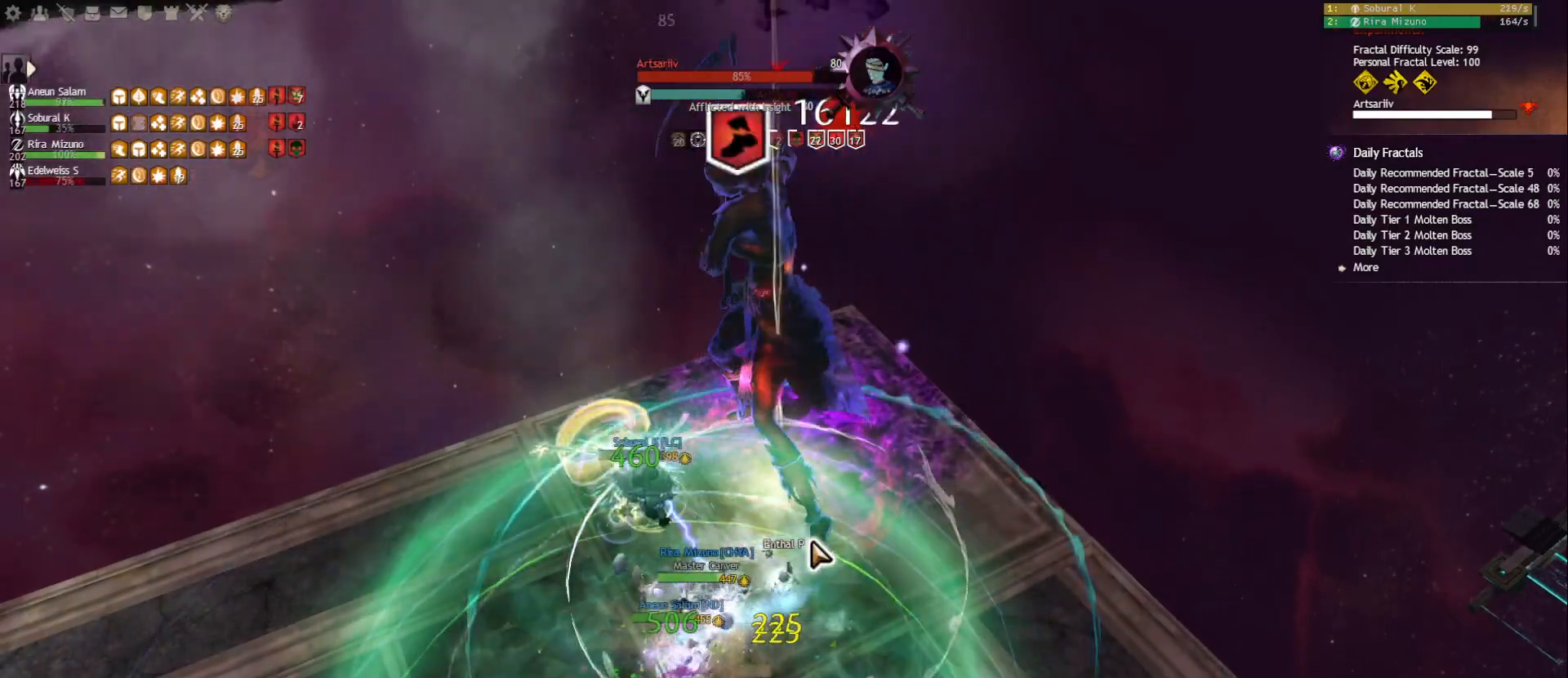
{"keys": ["5"], "mouse": [], "events": [[50, "e", "up"], [100, "mouse_right", "down"], [200, "mouse_right", "up"], [233, "5", "down"], [317, "5", "up"], [367, "5", "down"], [450, "5", "up"], [500, "5", "down"]]}
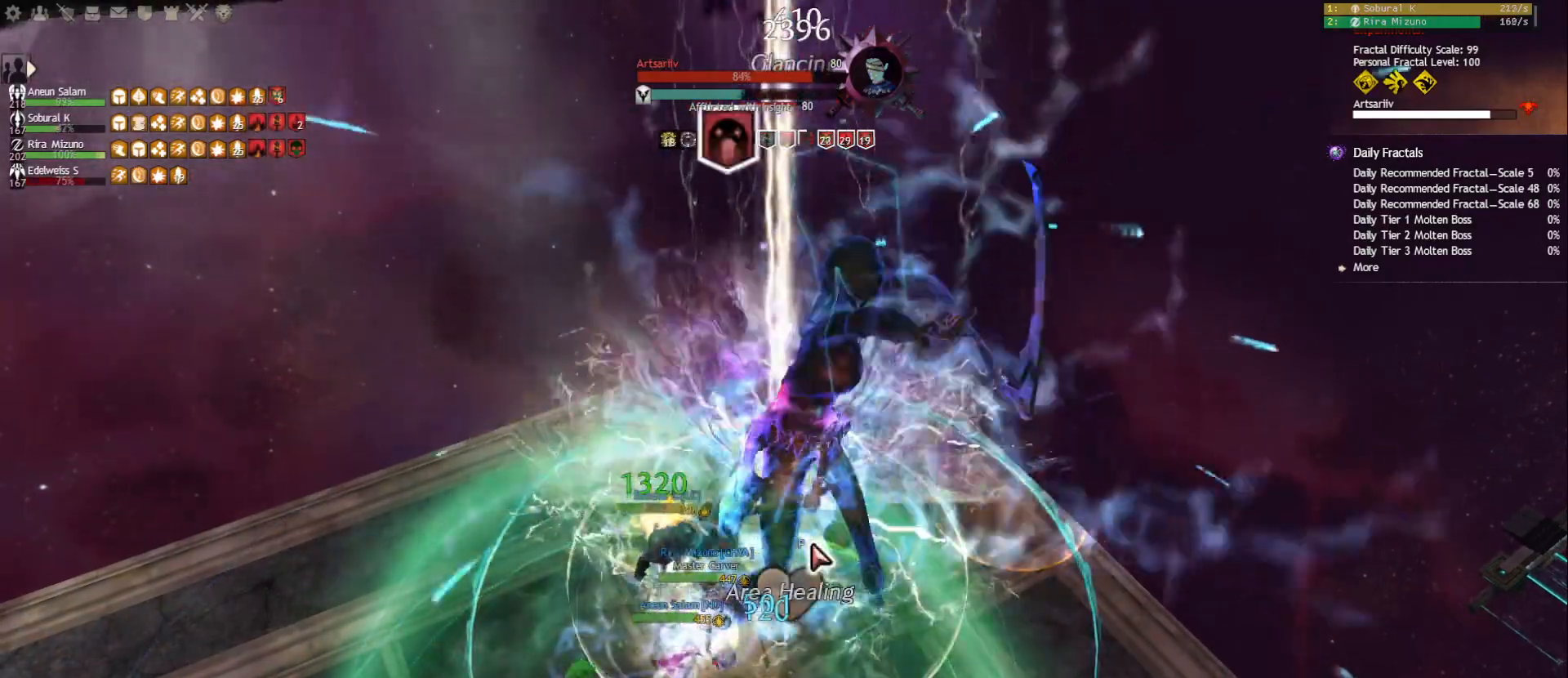
{"keys": [], "mouse": ["right"], "events": [[83, "5", "up"], [150, "mouse_right", "down"], [233, "mouse_right", "up"], [267, "d", "down"], [400, "mouse_right", "down"], [467, "d", "up"]]}
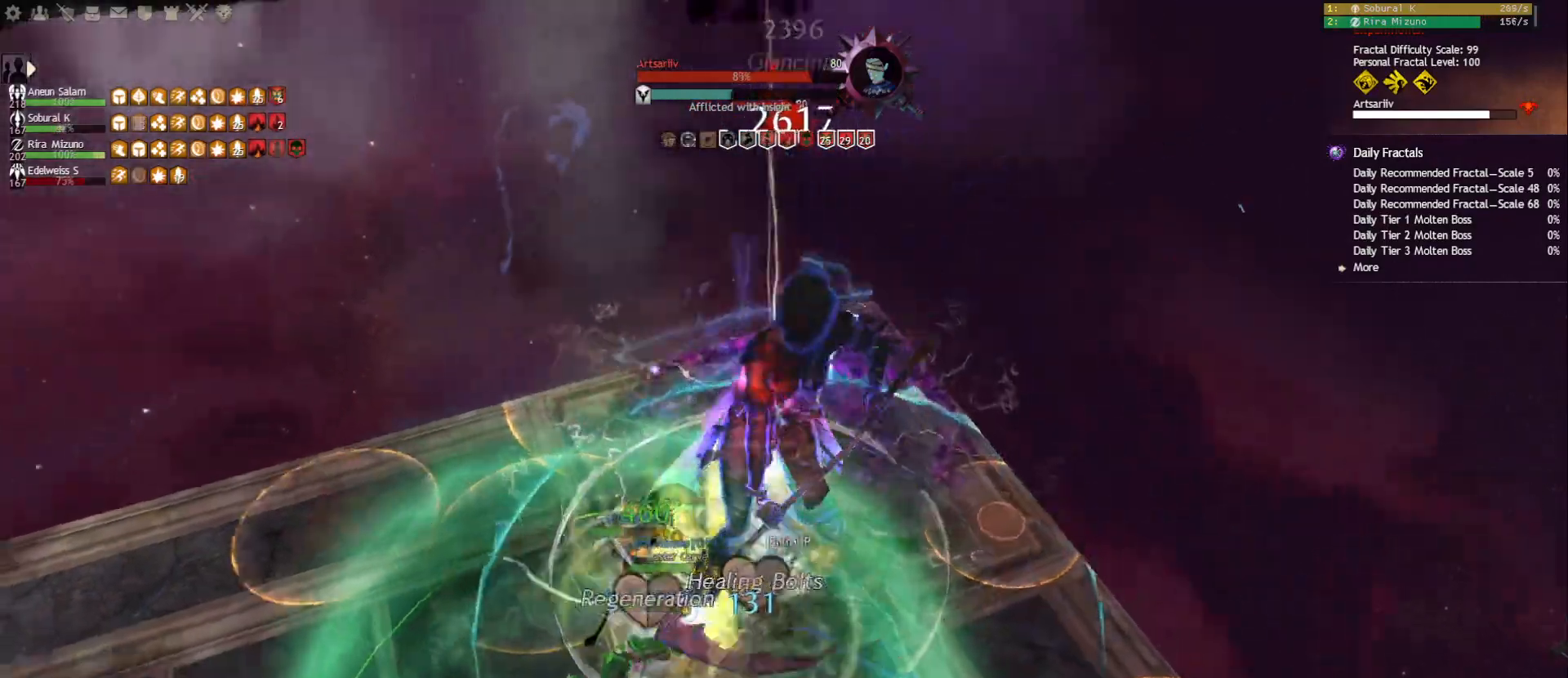
{"keys": ["1", "d"], "mouse": [], "events": [[33, "mouse_right", "up"], [100, "1", "down"], [400, "mouse_right", "down"], [483, "d", "down"], [500, "mouse_right", "up"]]}
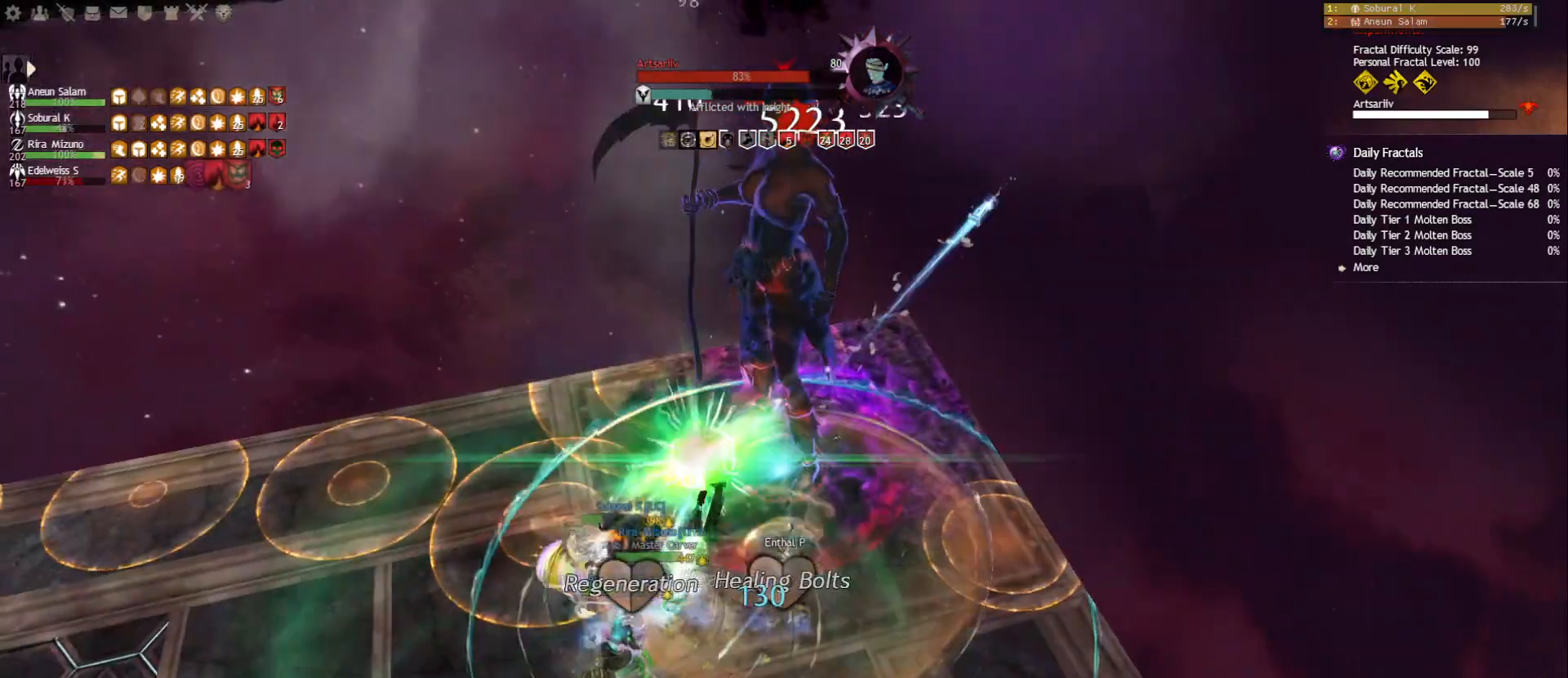
{"keys": ["1"], "mouse": [], "events": [[150, "d", "up"], [267, "mouse_right", "down"], [383, "mouse_right", "up"]]}
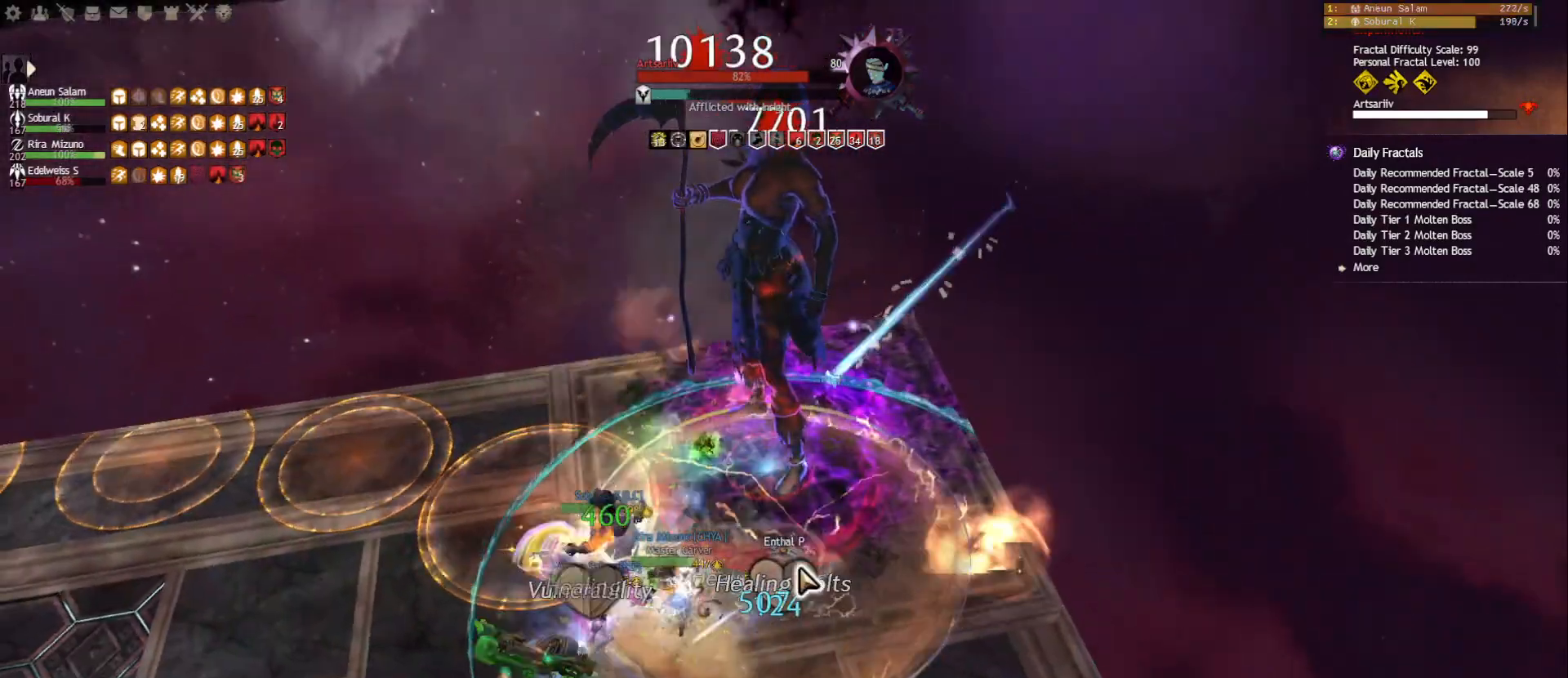
{"keys": ["q"], "mouse": [], "events": [[183, "mouse_right", "down"], [283, "mouse_right", "up"], [350, "1", "up"], [467, "q", "down"]]}
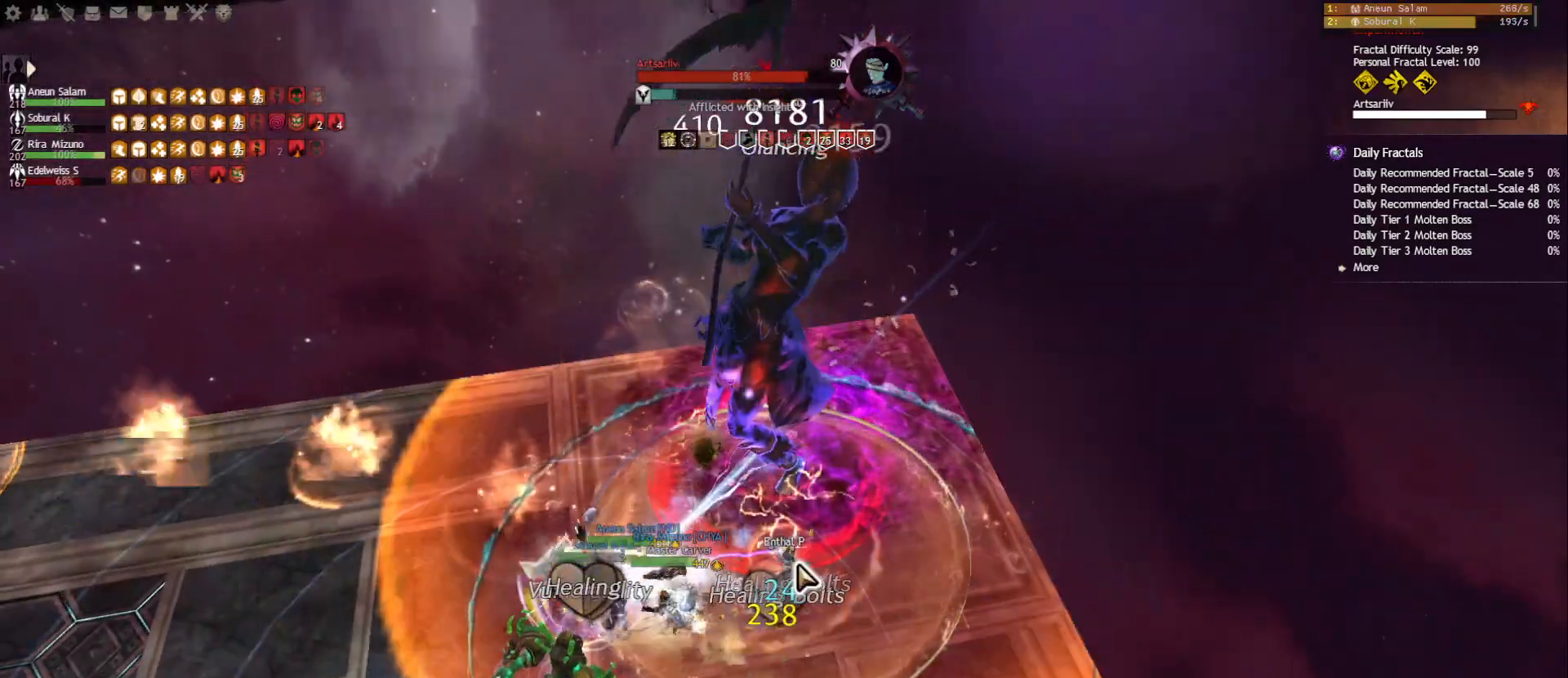
{"keys": [], "mouse": ["right"], "events": [[50, "q", "up"], [100, "q", "down"], [200, "q", "up"], [483, "mouse_right", "down"]]}
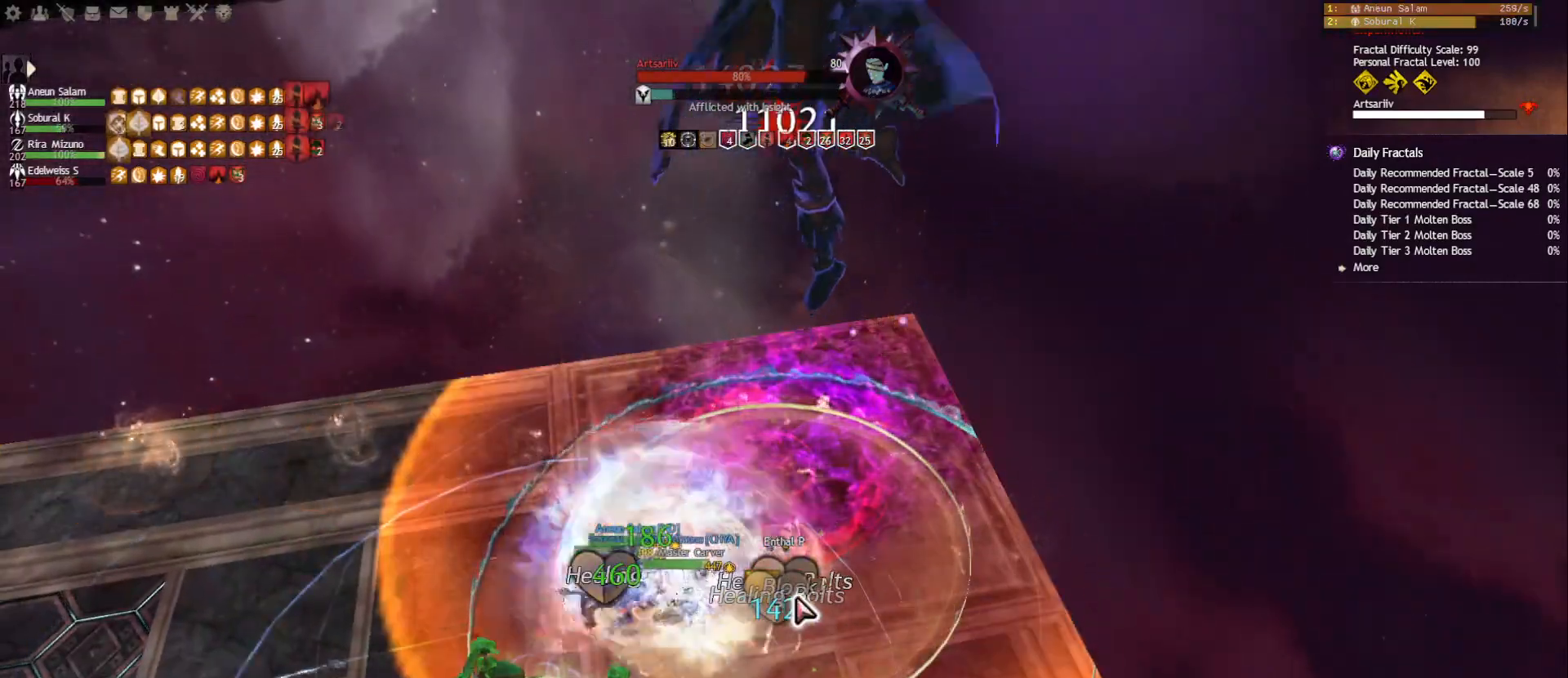
{"keys": ["1"], "mouse": [], "events": [[83, "mouse_right", "up"], [100, "1", "down"], [250, "mouse_right", "down"], [350, "mouse_right", "up"]]}
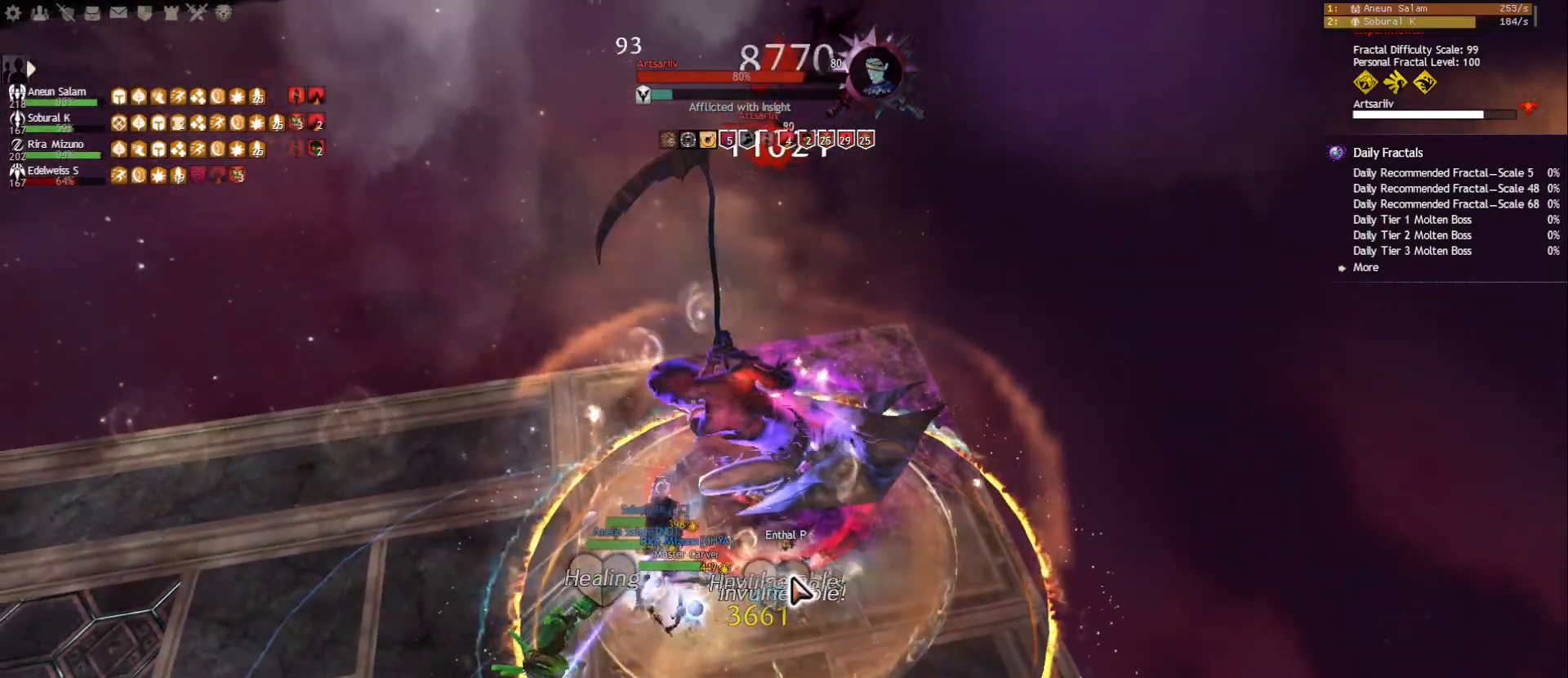
{"keys": ["2"], "mouse": [], "events": [[100, "mouse_right", "down"], [167, "1", "up"], [167, "mouse_left", "down"], [283, "2", "down"], [383, "2", "up"], [417, "2", "down"], [467, "mouse_right", "up"], [500, "mouse_left", "up"]]}
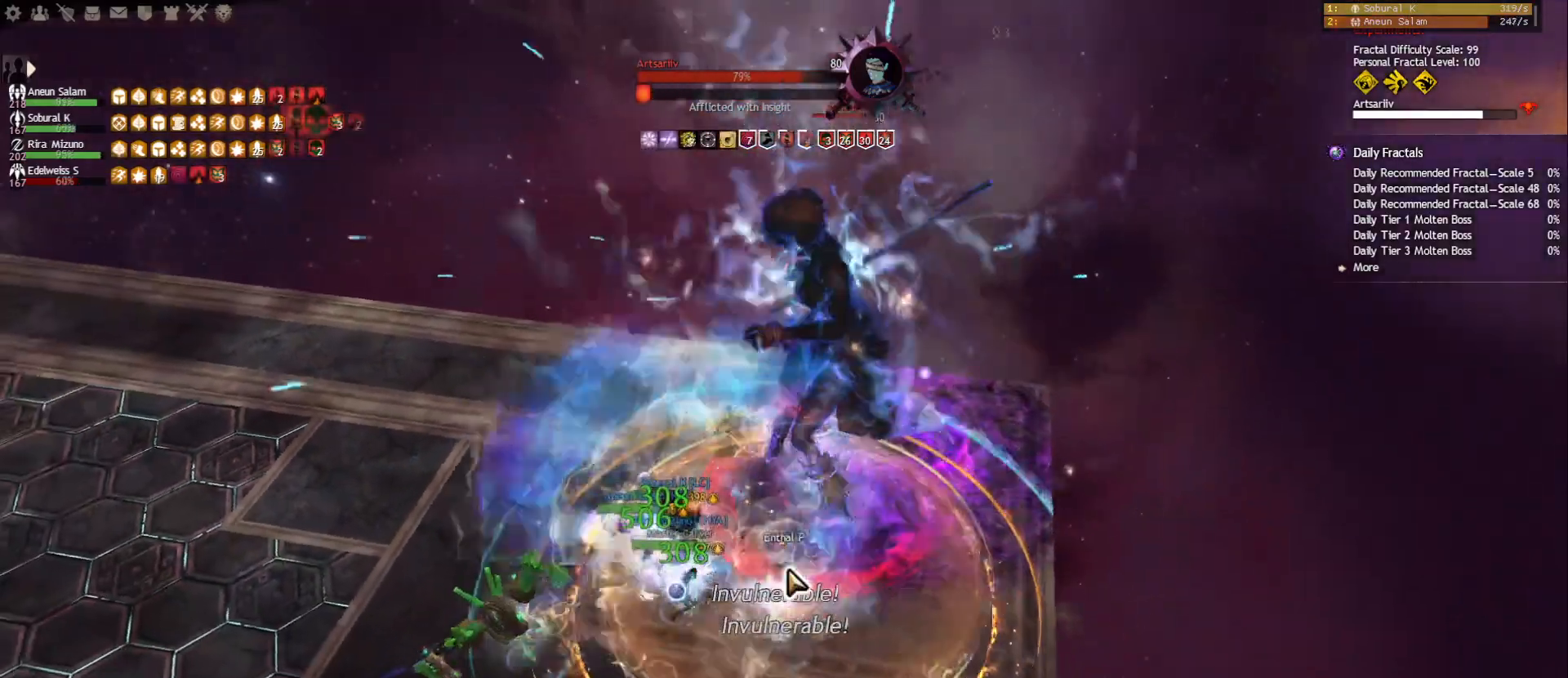
{"keys": ["f", "s"], "mouse": [], "events": [[17, "2", "up"], [50, "2", "down"], [117, "2", "up"], [183, "mouse_right", "down"], [283, "mouse_right", "up"], [300, "s", "down"], [483, "f", "down"]]}
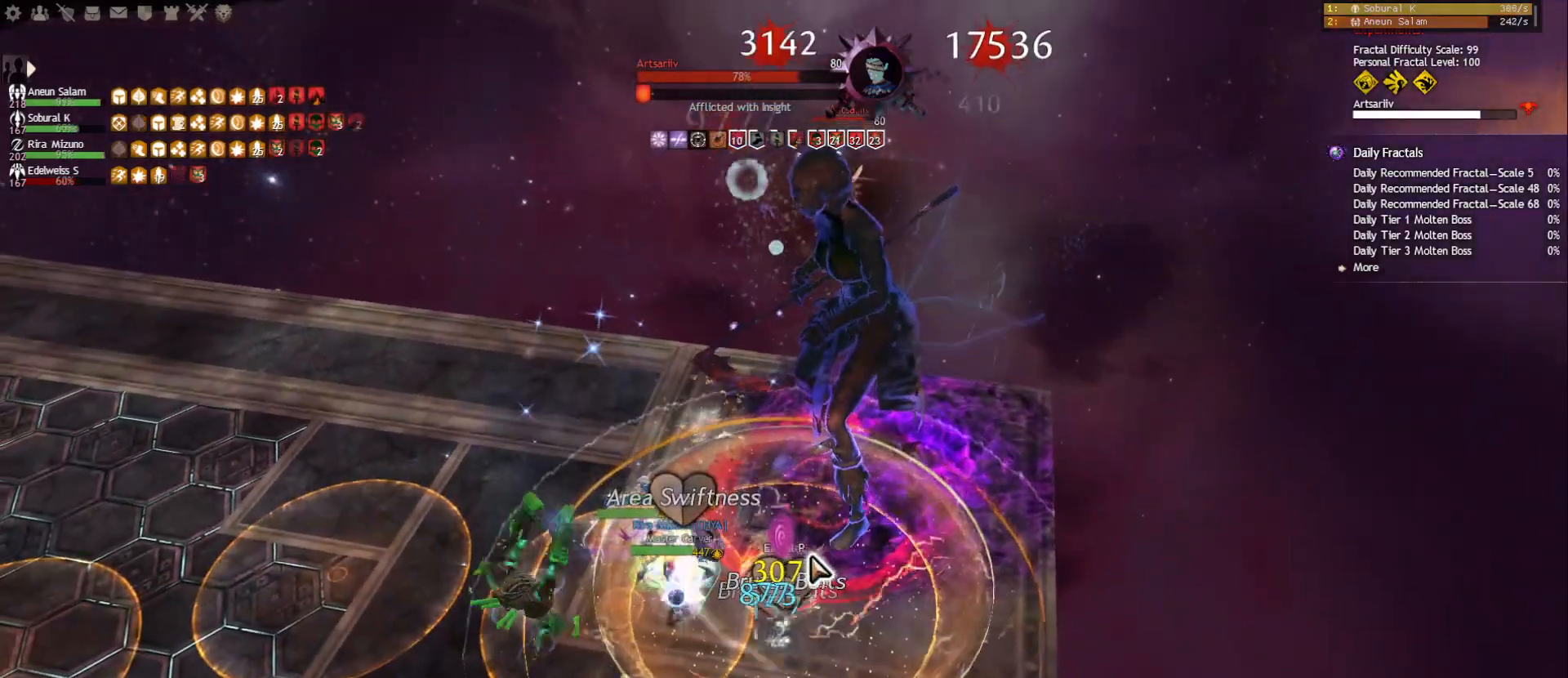
{"keys": ["2"], "mouse": [], "events": [[133, "f", "up"], [150, "mouse_right", "down"], [167, "s", "up"], [233, "mouse_right", "up"], [300, "2", "down"], [400, "2", "up"], [450, "2", "down"]]}
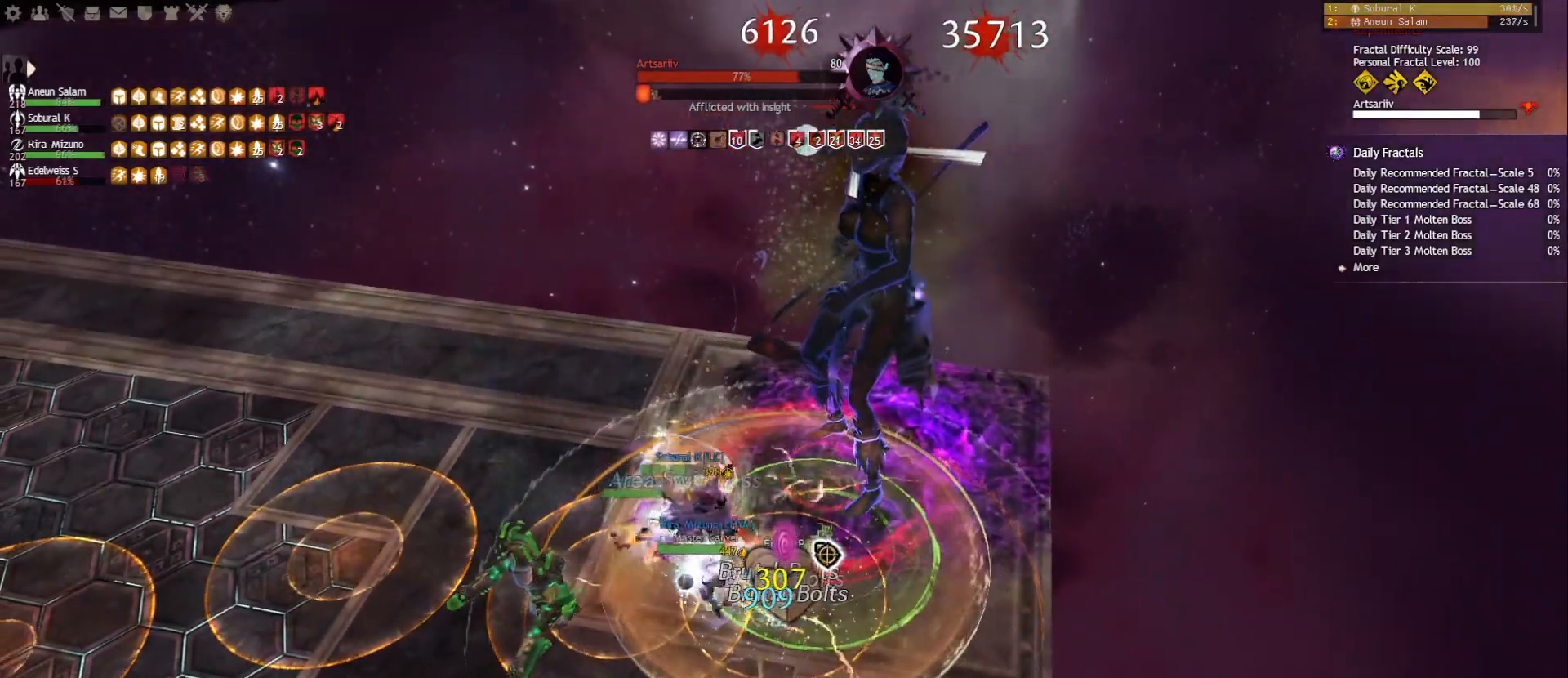
{"keys": [], "mouse": [], "events": [[33, "2", "up"], [83, "2", "down"], [167, "2", "up"], [200, "2", "down"], [333, "2", "up"], [333, "mouse_right", "down"], [450, "mouse_right", "up"]]}
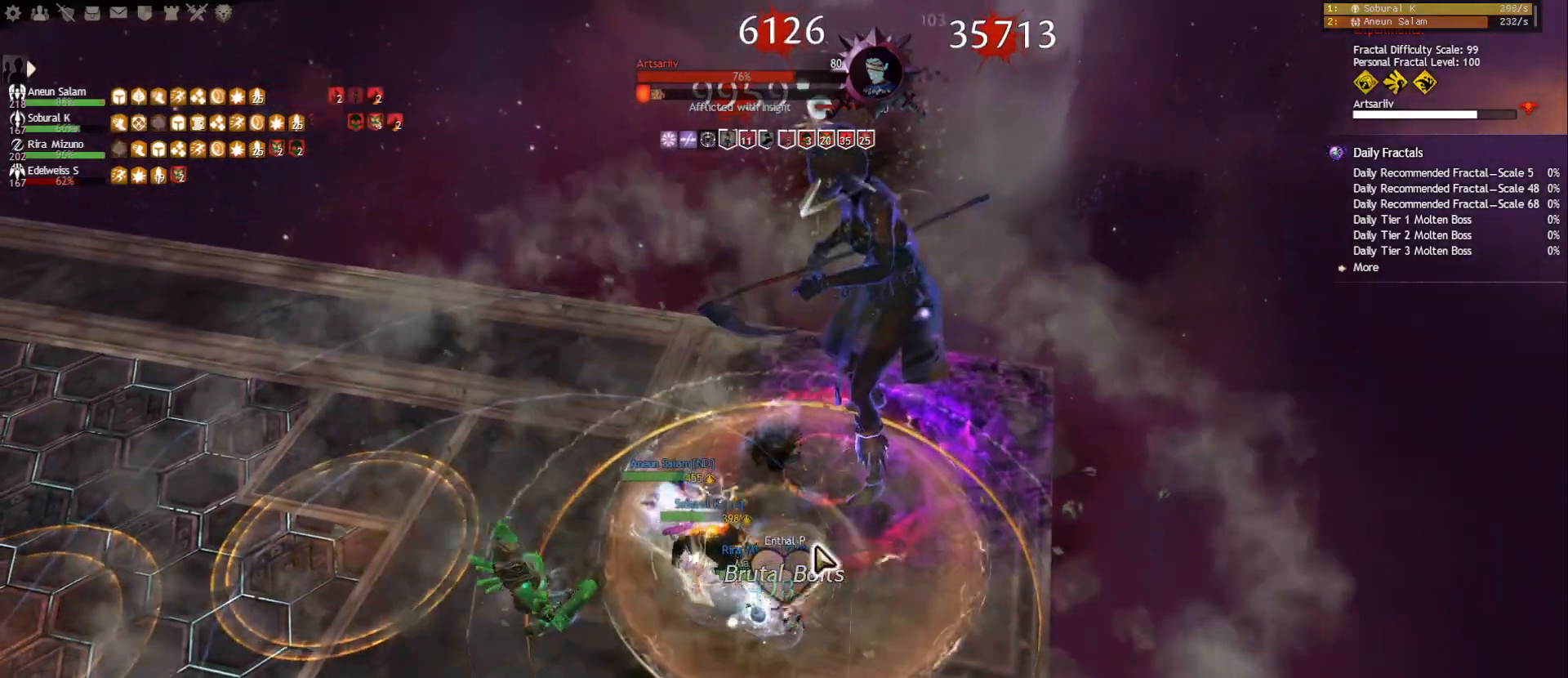
{"keys": ["4"], "mouse": ["right"], "events": [[117, "4", "down"], [200, "4", "up"], [250, "4", "down"], [333, "4", "up"], [350, "4", "down"], [467, "mouse_right", "down"]]}
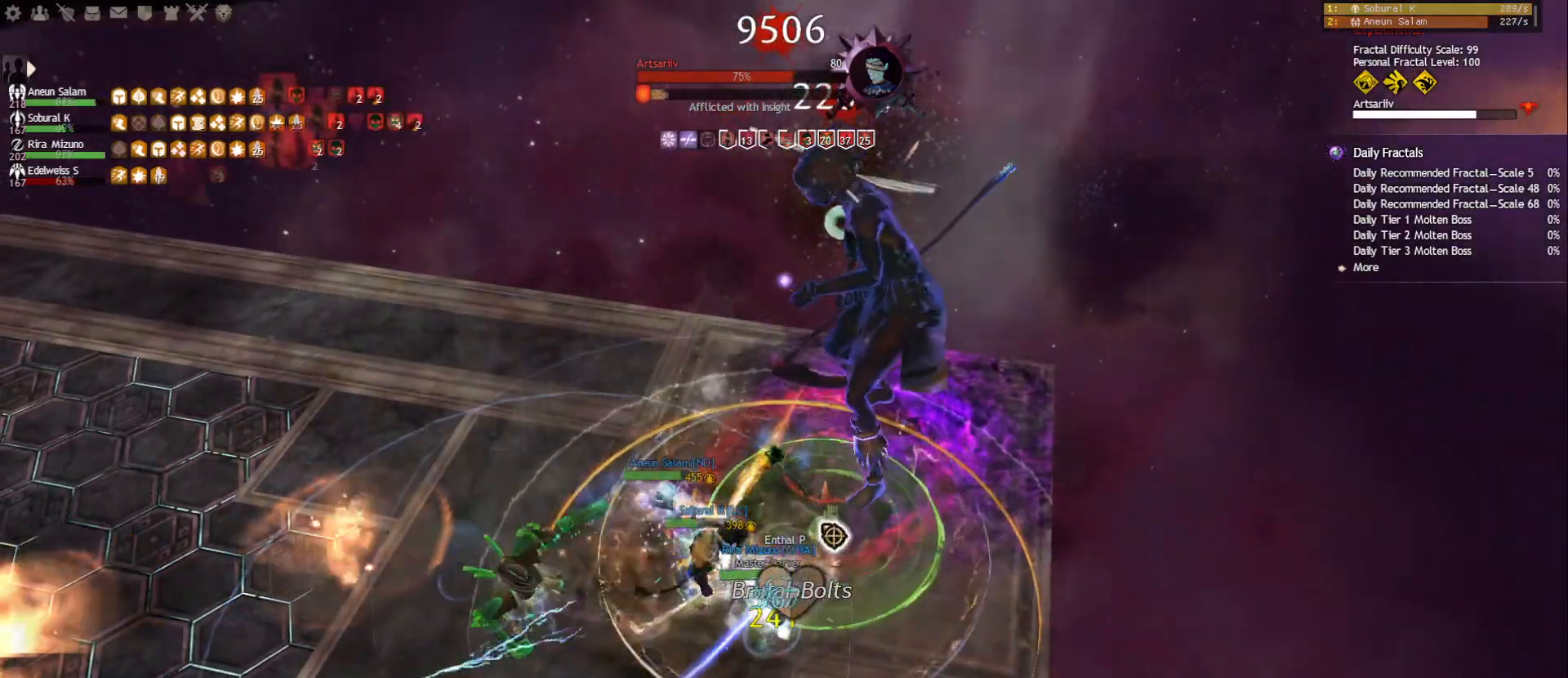
{"keys": ["f2"], "mouse": [], "events": [[17, "4", "up"], [67, "mouse_right", "up"], [117, "f2", "down"], [167, "mouse_right", "down"], [200, "f2", "up"], [217, "mouse_right", "up"], [250, "f2", "down"], [317, "f2", "up"], [350, "f2", "down"], [433, "f2", "up"], [467, "f2", "down"]]}
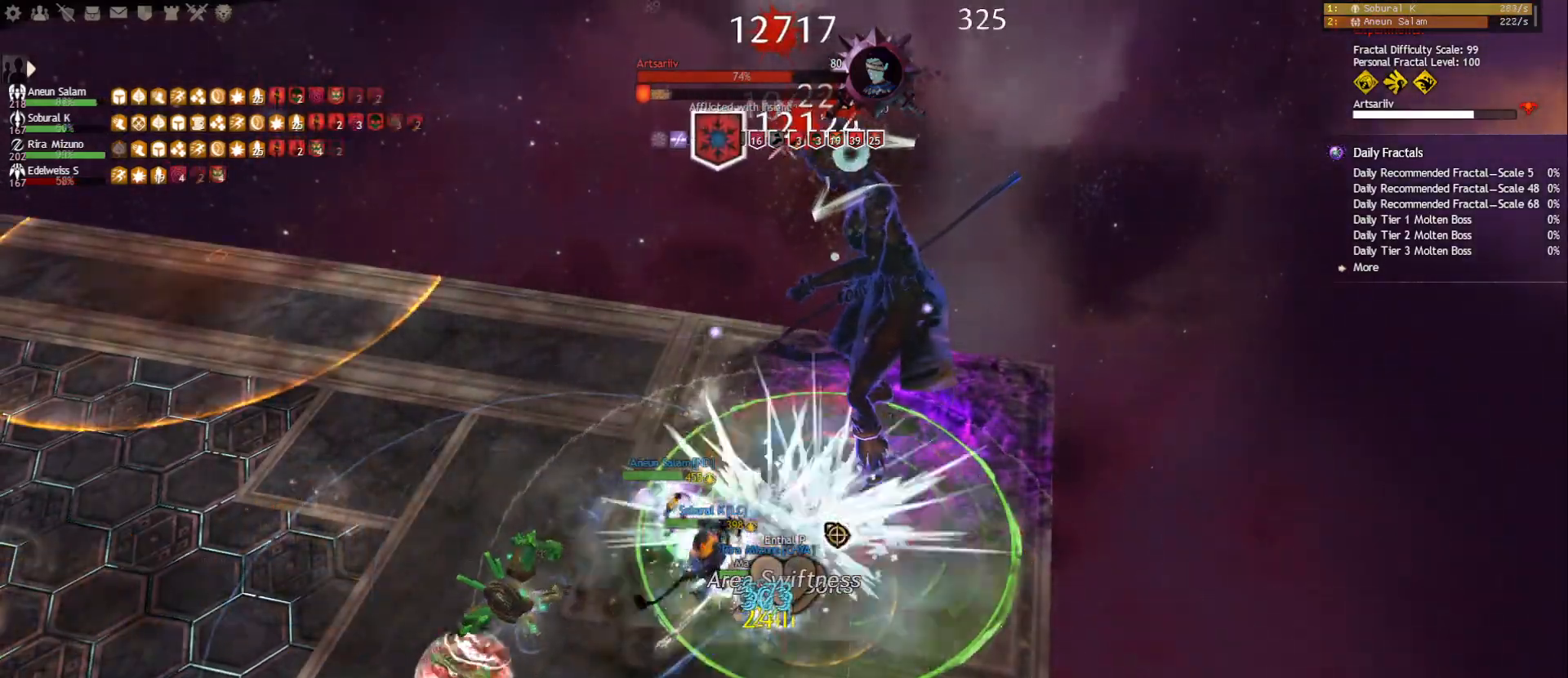
{"keys": [], "mouse": ["right"], "events": [[67, "f2", "up"], [100, "mouse_right", "down"], [200, "mouse_right", "up"], [350, "tilde", "down"], [450, "mouse_right", "down"], [450, "tilde", "up"]]}
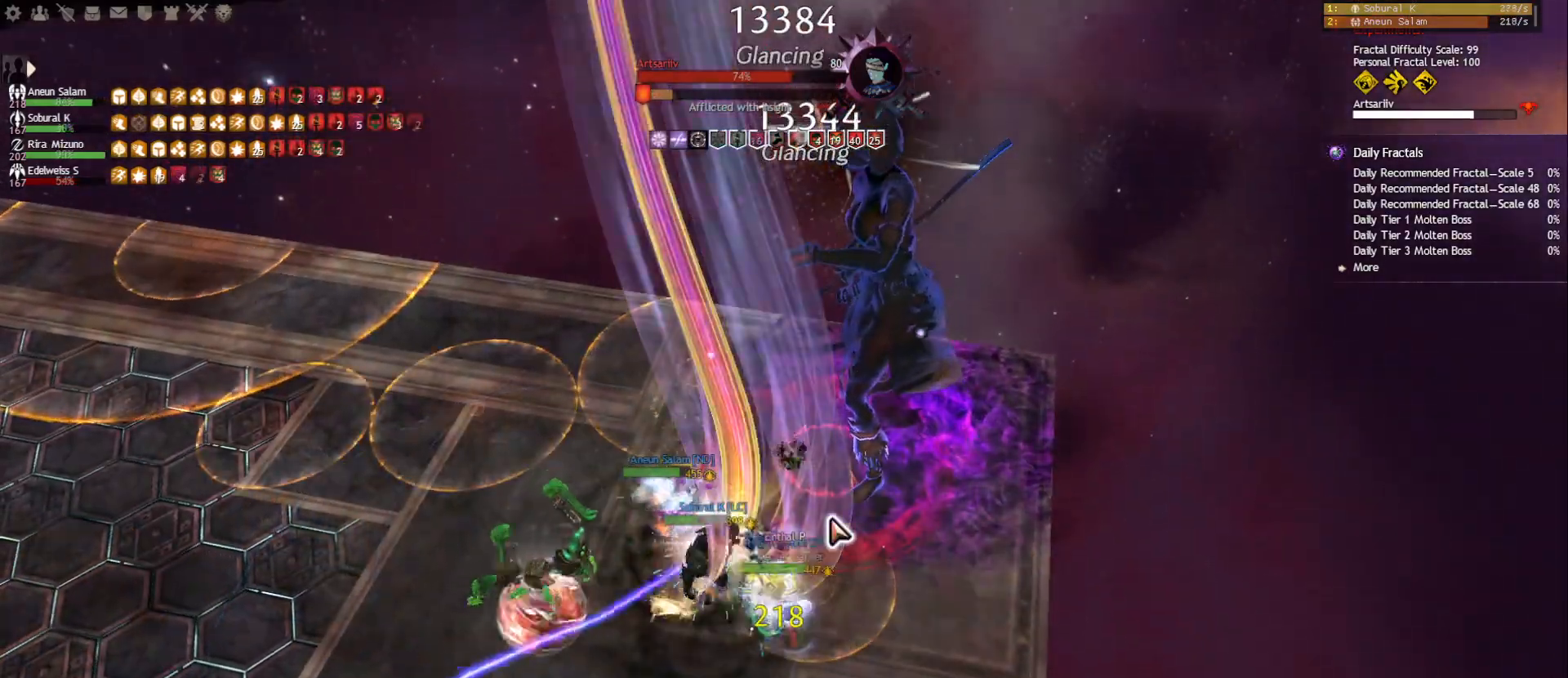
{"keys": [], "mouse": ["right"], "events": [[33, "mouse_right", "up"], [117, "mouse_right", "down"], [133, "f4", "down"], [217, "mouse_right", "up"], [233, "f4", "up"], [267, "f4", "down"], [333, "f4", "up"], [367, "f4", "down"], [467, "f4", "up"], [483, "mouse_right", "down"]]}
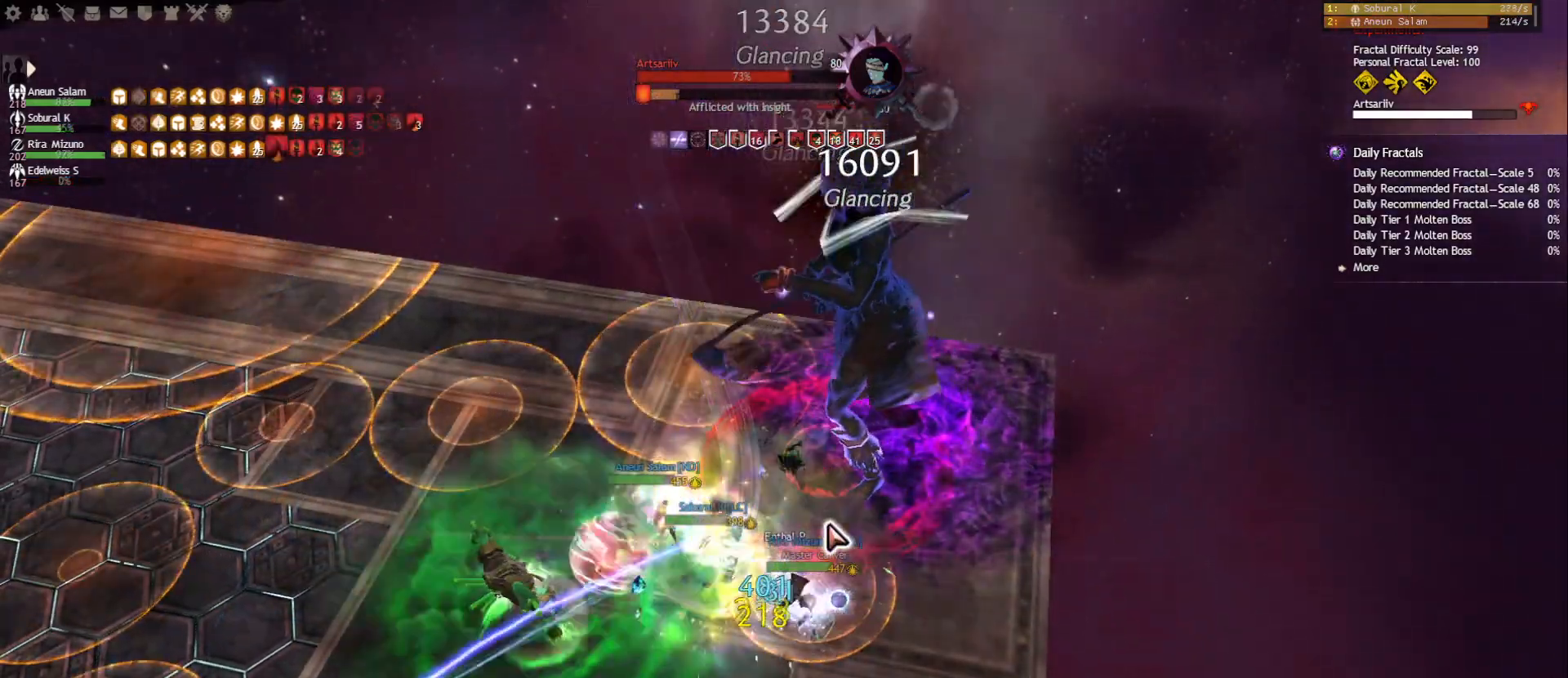
{"keys": ["1"], "mouse": [], "events": [[67, "1", "down"], [67, "mouse_right", "up"], [200, "mouse_right", "down"], [283, "mouse_right", "up"], [383, "mouse_right", "down"], [483, "mouse_right", "up"]]}
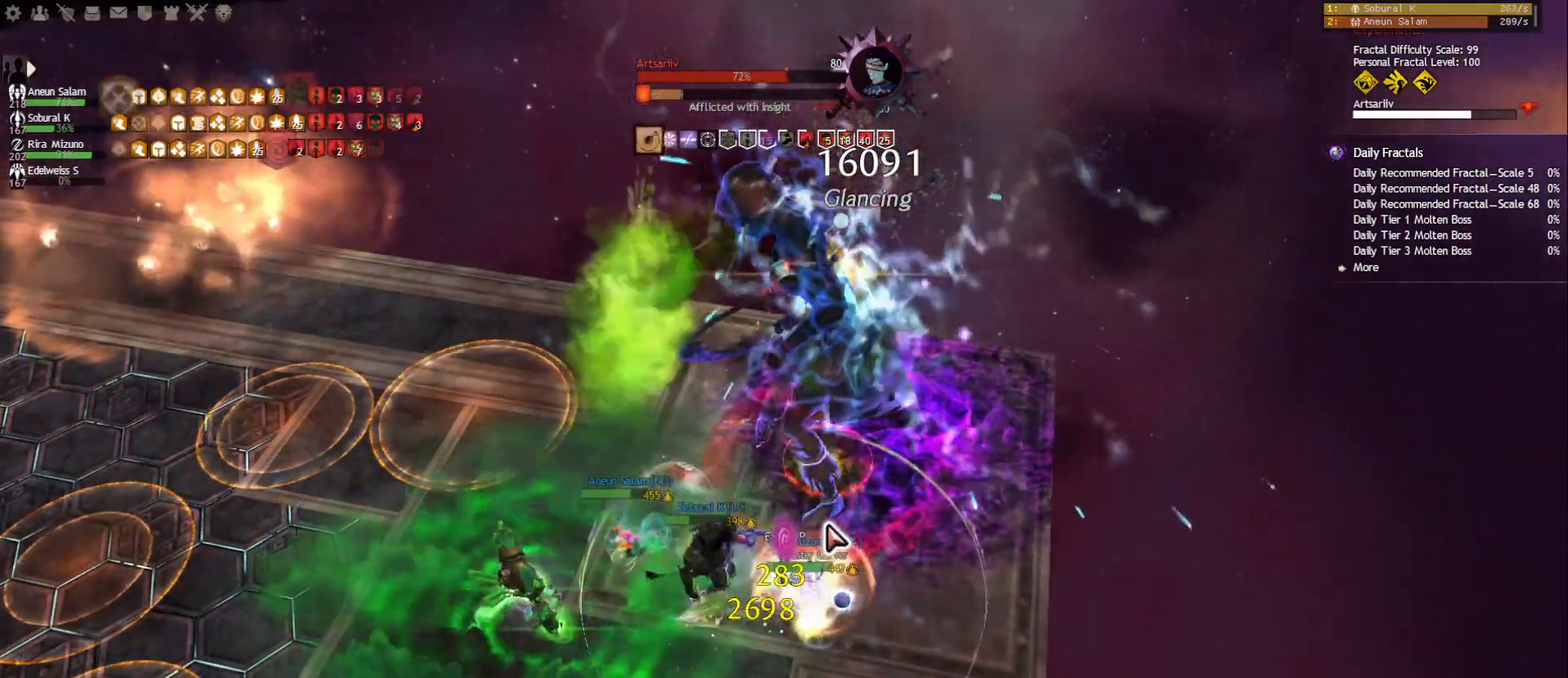
{"keys": ["1"], "mouse": [], "events": [[250, "d", "down"], [383, "d", "up"]]}
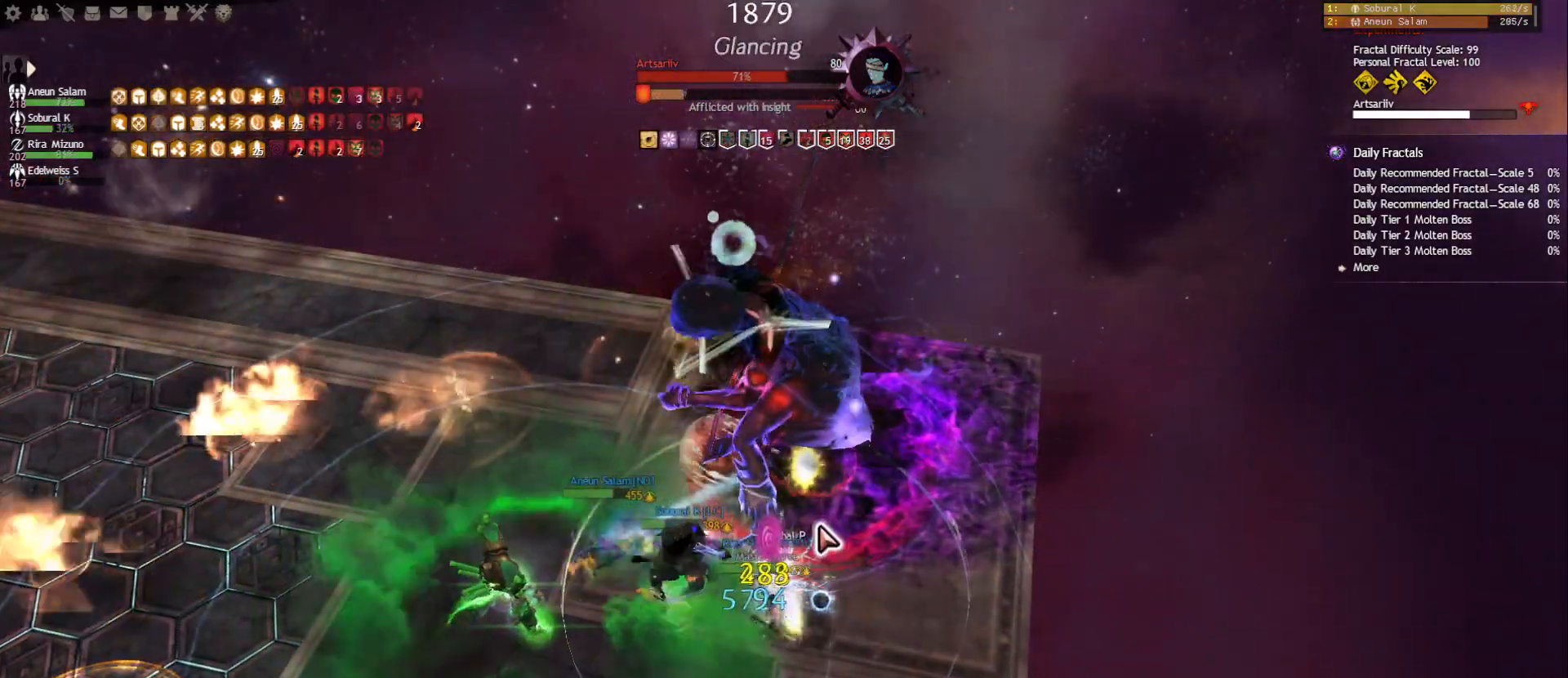
{"keys": ["1"], "mouse": [], "events": [[133, "mouse_right", "down"], [217, "mouse_right", "up"], [417, "mouse_right", "down"], [500, "mouse_right", "up"]]}
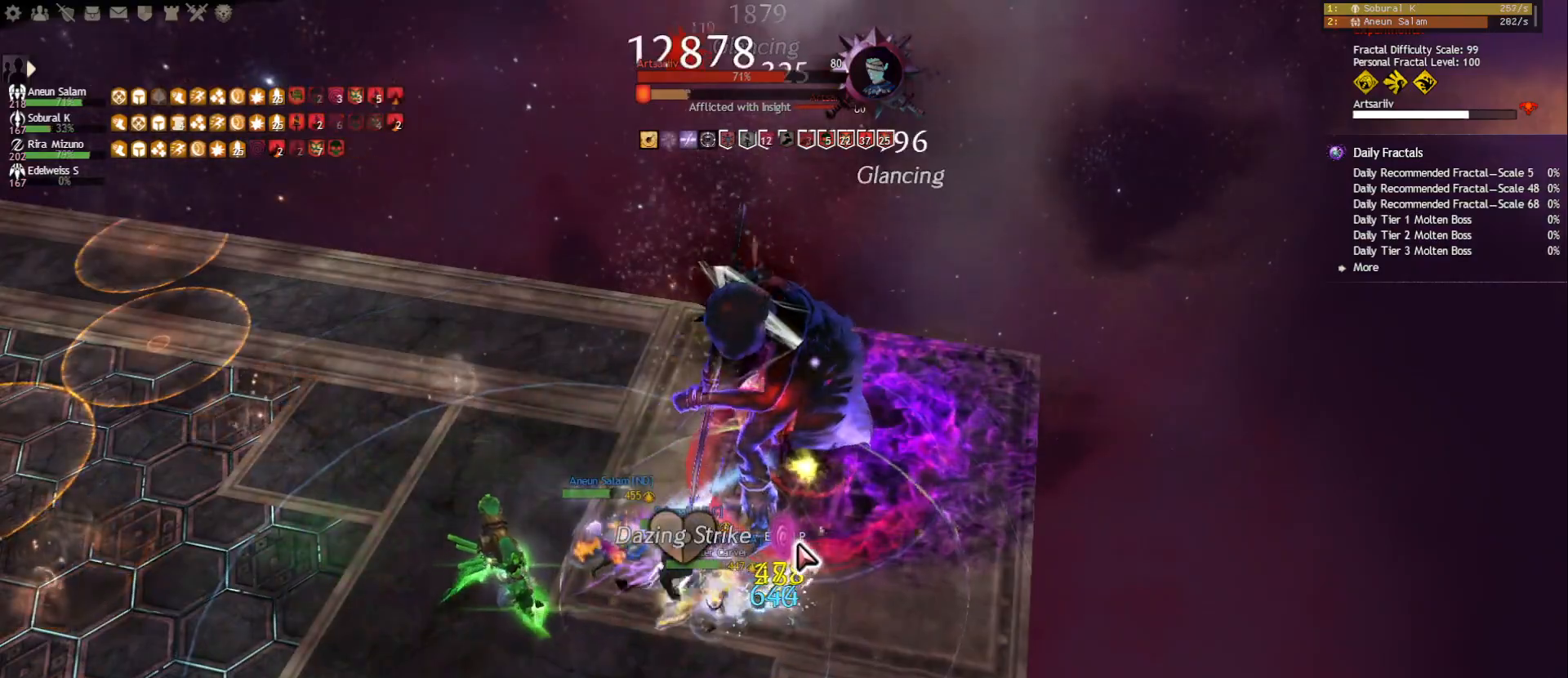
{"keys": [], "mouse": ["right"], "events": [[100, "mouse_right", "down"], [200, "mouse_right", "up"], [283, "1", "up"], [300, "f5", "down"], [400, "f5", "up"], [467, "mouse_right", "down"]]}
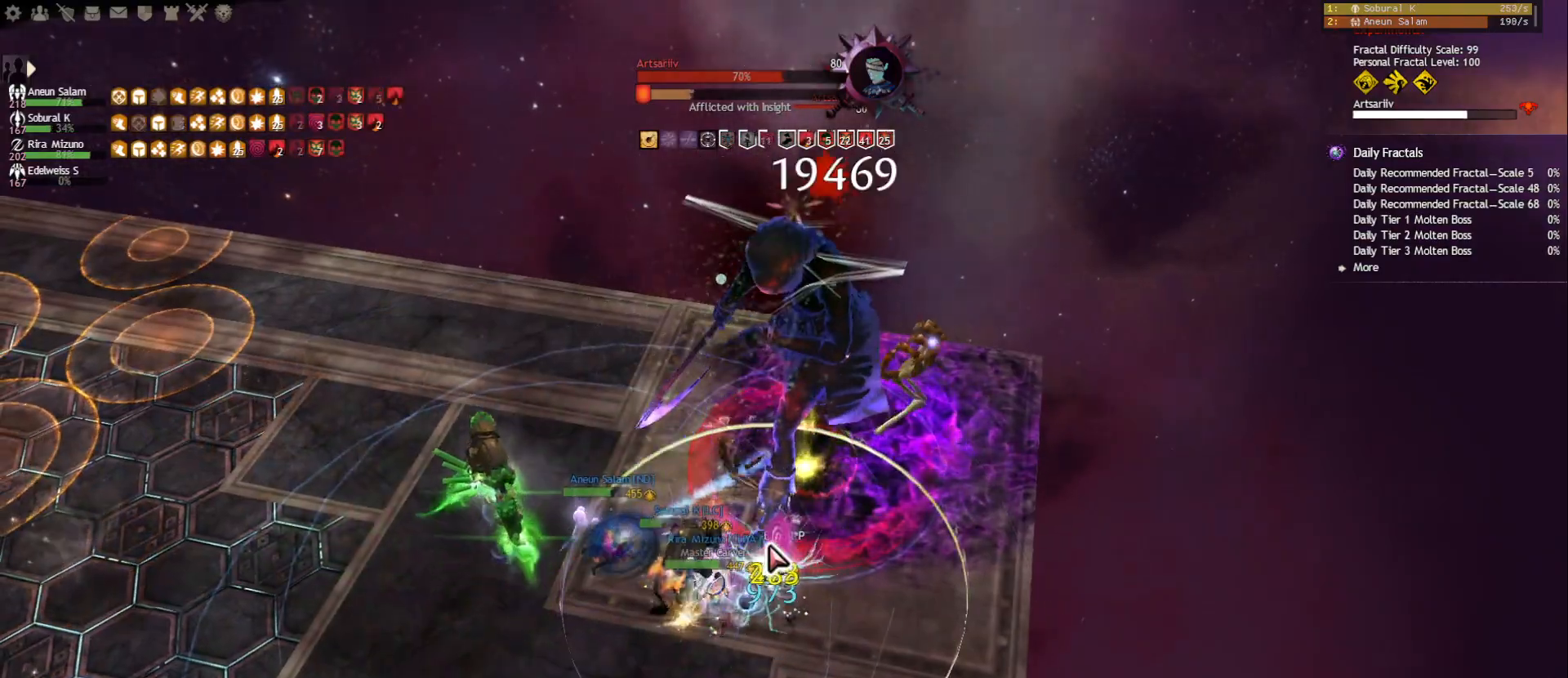
{"keys": [], "mouse": [], "events": [[67, "mouse_right", "up"], [133, "3", "down"], [217, "3", "up"], [267, "3", "down"], [367, "3", "up"], [400, "3", "down"], [483, "3", "up"]]}
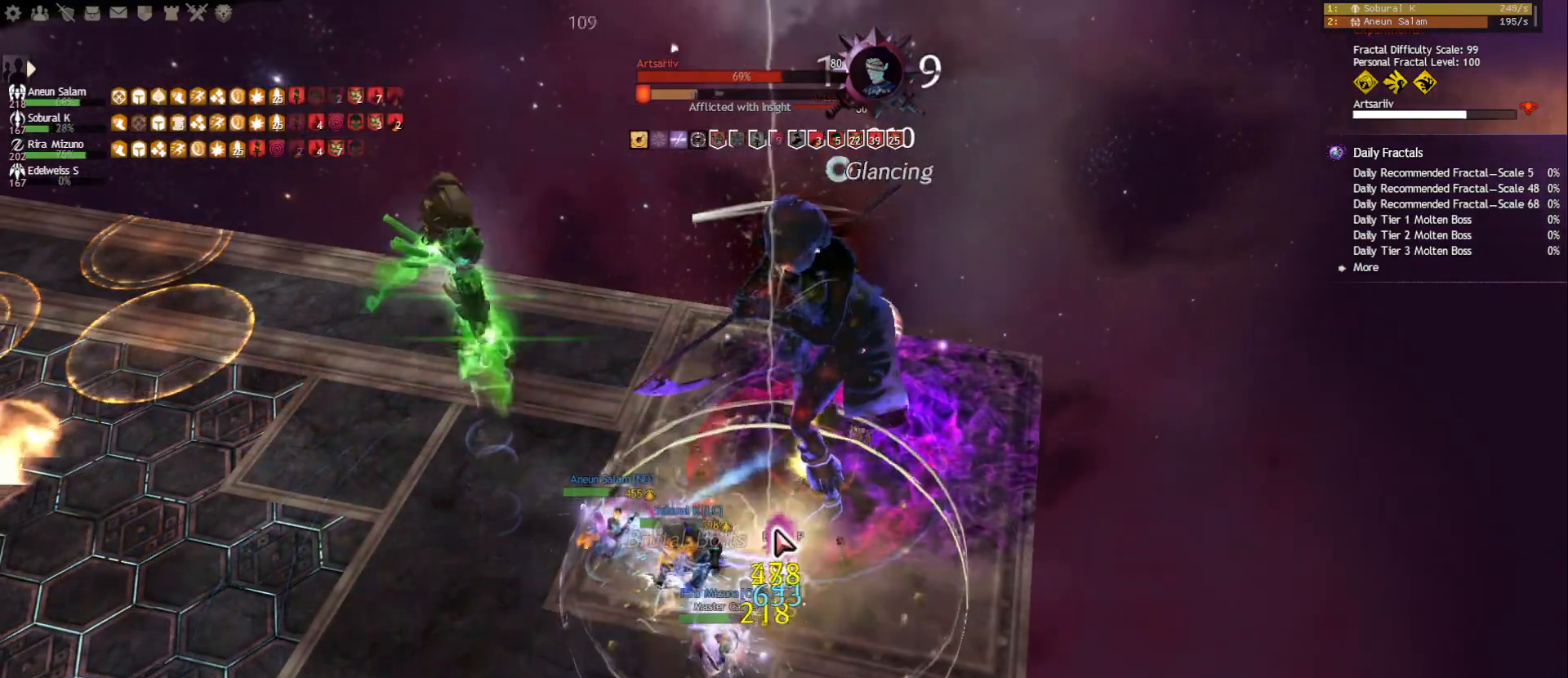
{"keys": [], "mouse": [], "events": [[17, "3", "down"], [117, "3", "up"]]}
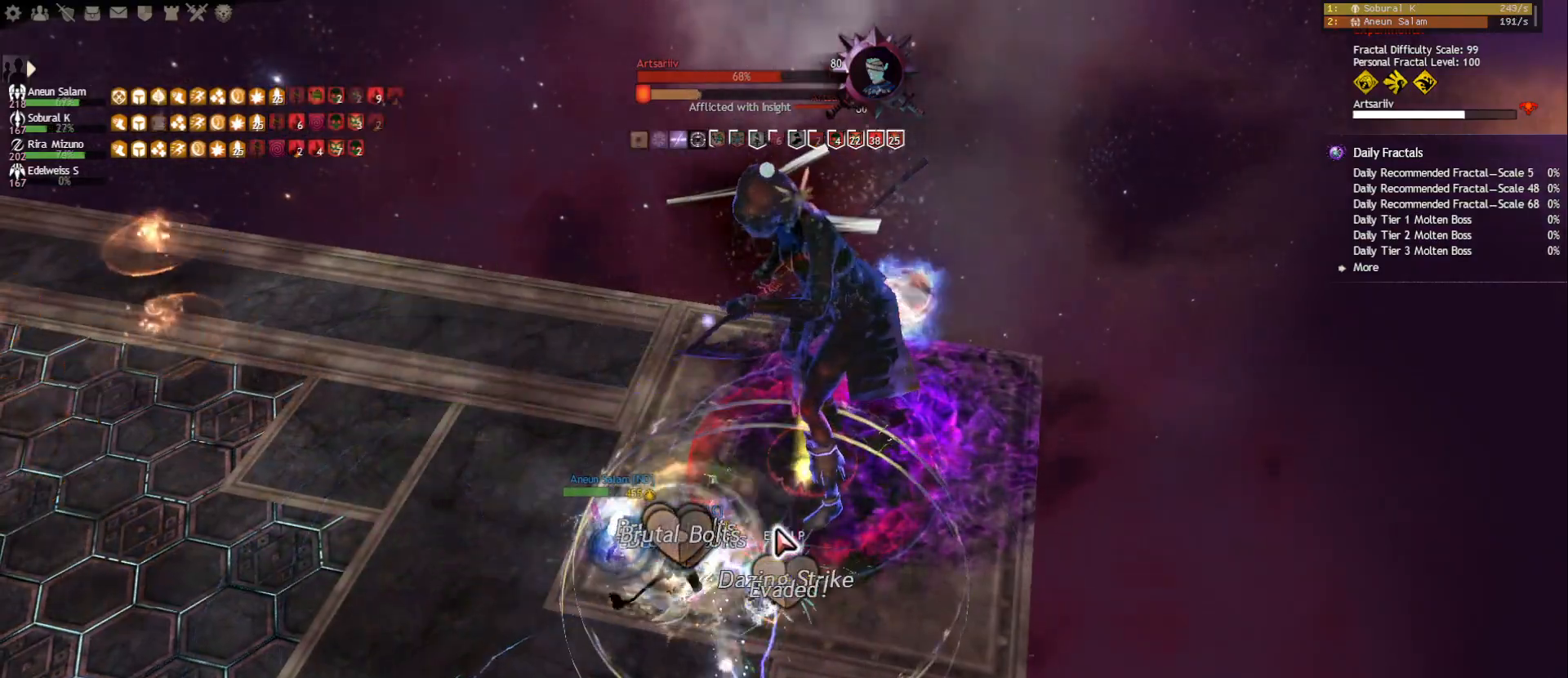
{"keys": [], "mouse": [], "events": [[50, "mouse_right", "down"], [150, "mouse_right", "up"]]}